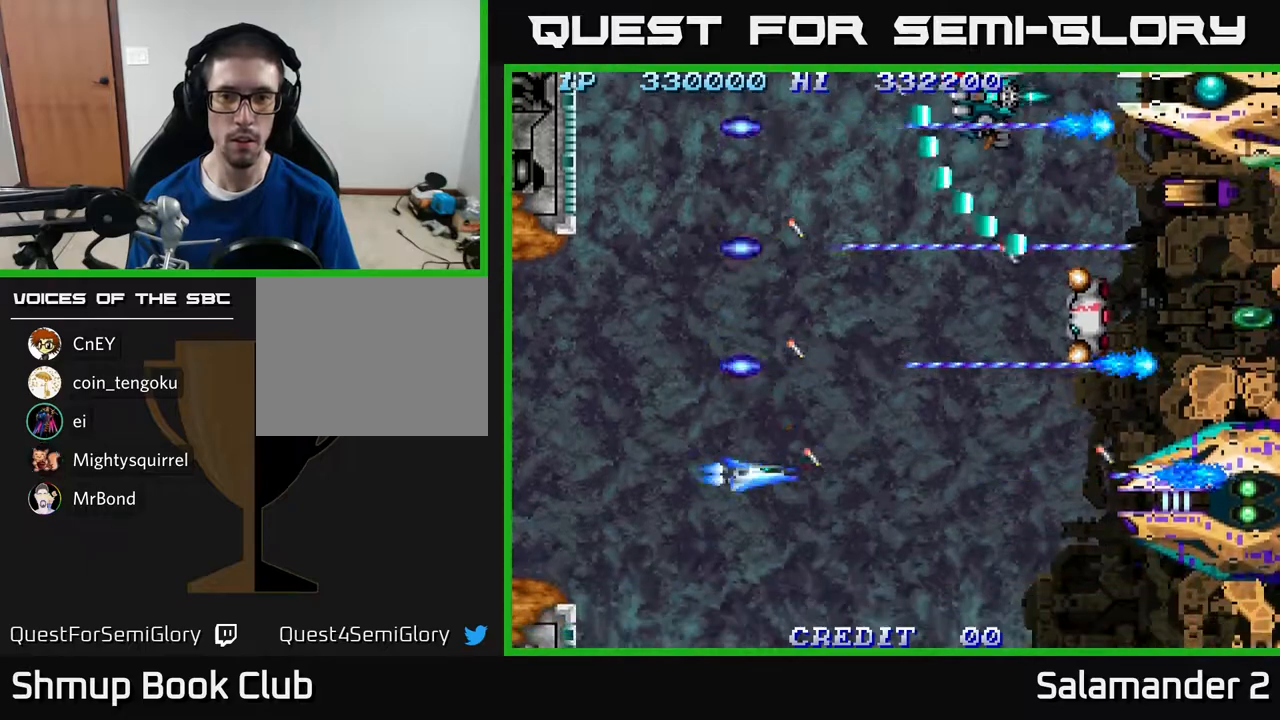
Gameplay with a controller (Xbox layout); each line is a JSON object with the inputs held at the frame after it. "events" lists button and stick changes between this image and that frame as [ms after this image, input, new state], when the widget could be followed in between. Not read: left_stick.
{"buttons": ["A"], "right_stick": "center", "events": [[367, "DPAD_DOWN", "down"], [467, "DPAD_DOWN", "up"]]}
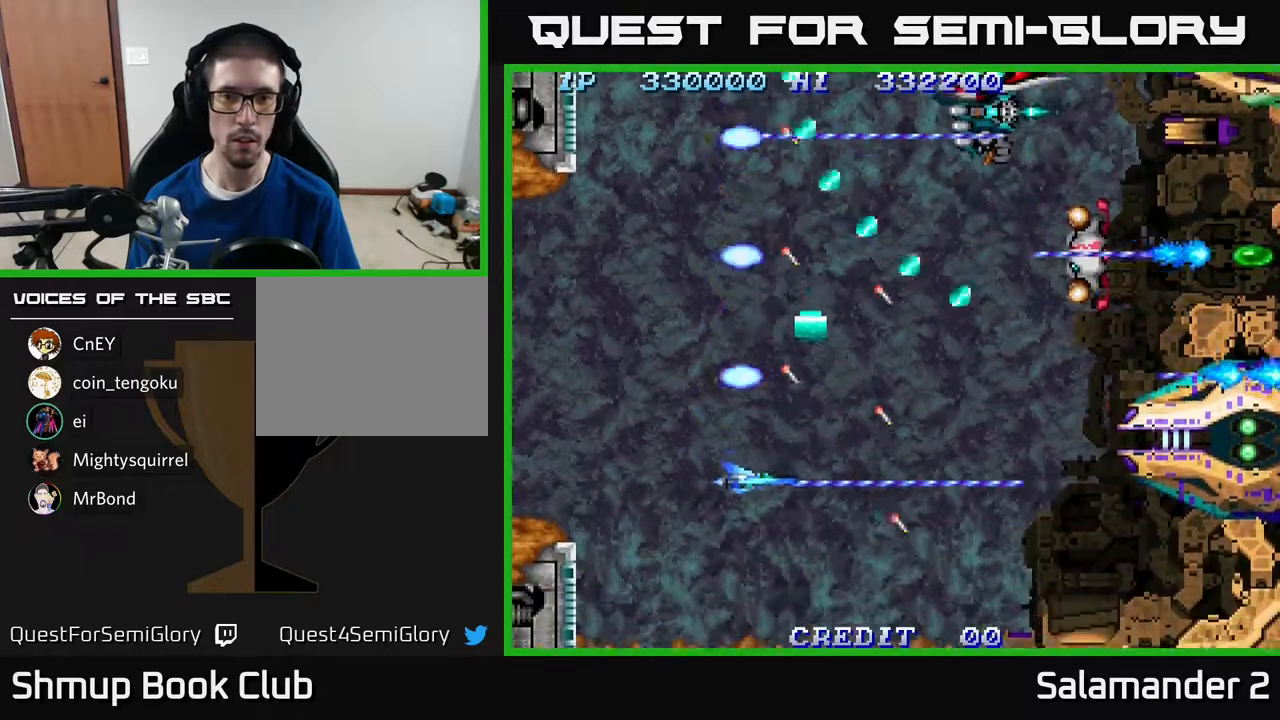
{"buttons": ["A"], "right_stick": "center", "events": [[83, "DPAD_DOWN", "down"], [133, "DPAD_RIGHT", "down"], [183, "DPAD_DOWN", "up"], [233, "DPAD_RIGHT", "up"]]}
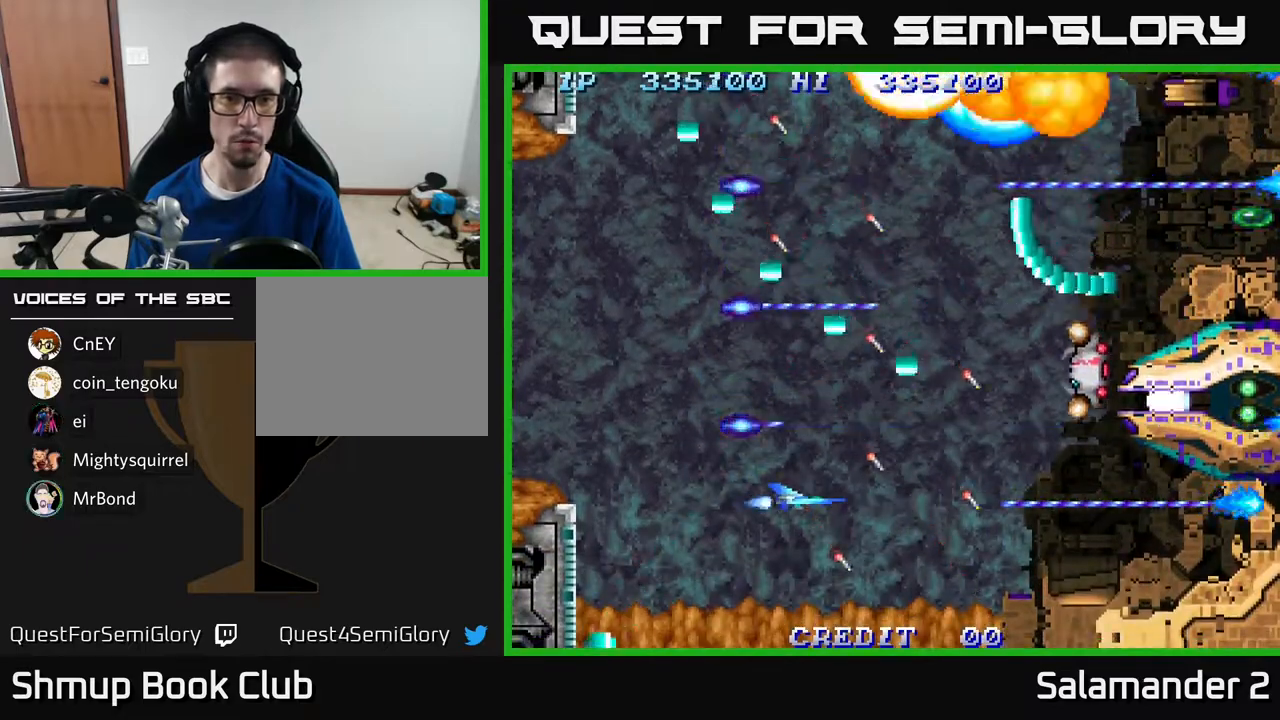
{"buttons": ["A"], "right_stick": "center", "events": [[367, "DPAD_UP", "down"], [467, "DPAD_UP", "up"]]}
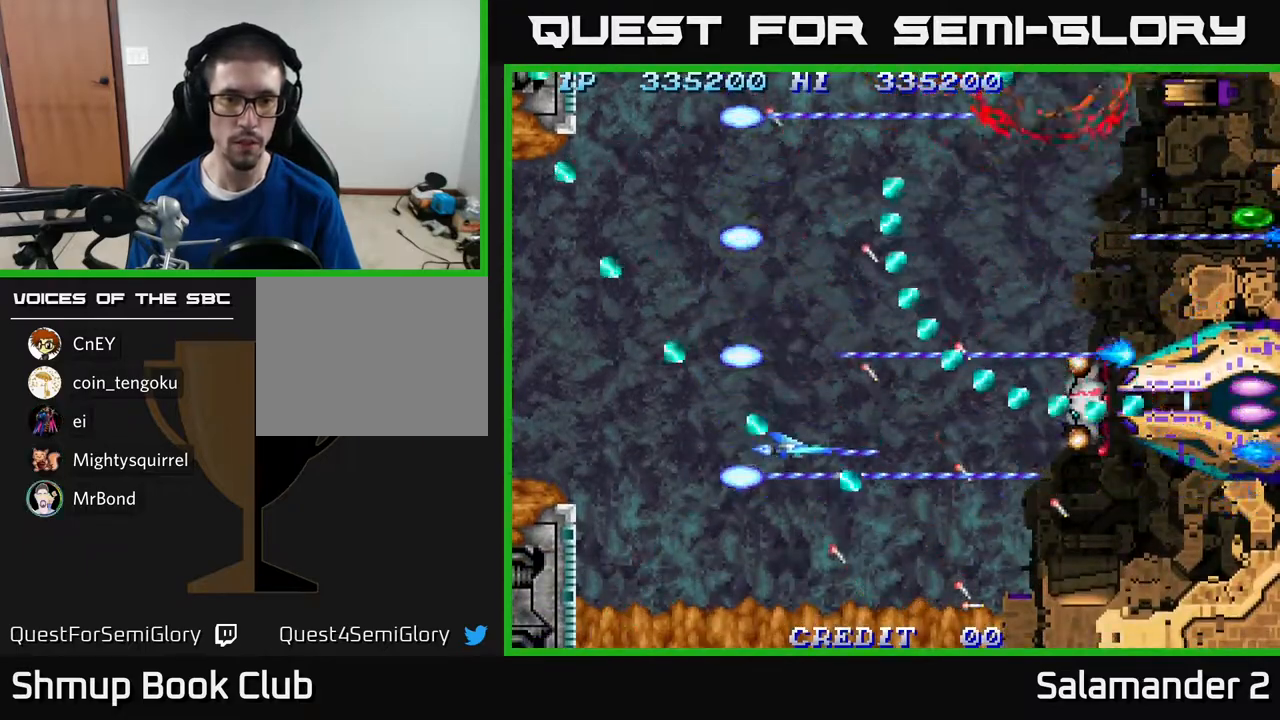
{"buttons": ["A"], "right_stick": "center", "events": [[317, "DPAD_LEFT", "down"], [433, "DPAD_LEFT", "up"]]}
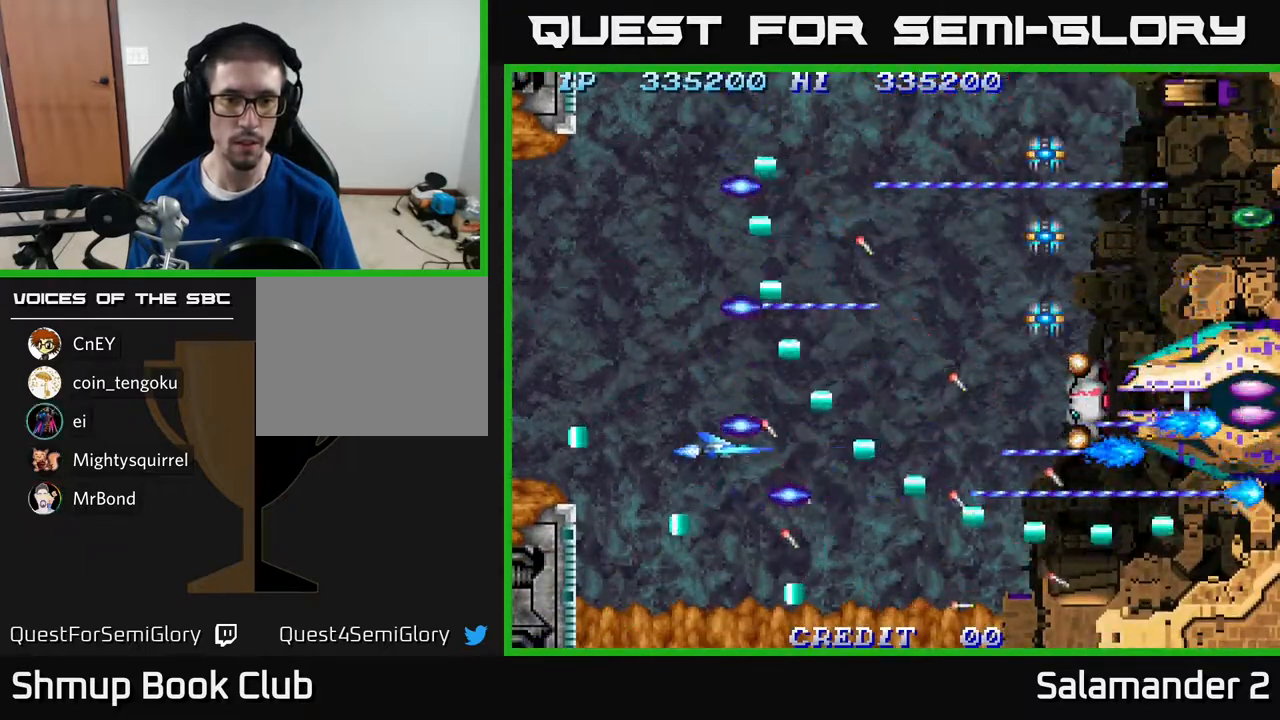
{"buttons": ["A"], "right_stick": "center", "events": [[83, "DPAD_LEFT", "down"], [217, "DPAD_LEFT", "up"]]}
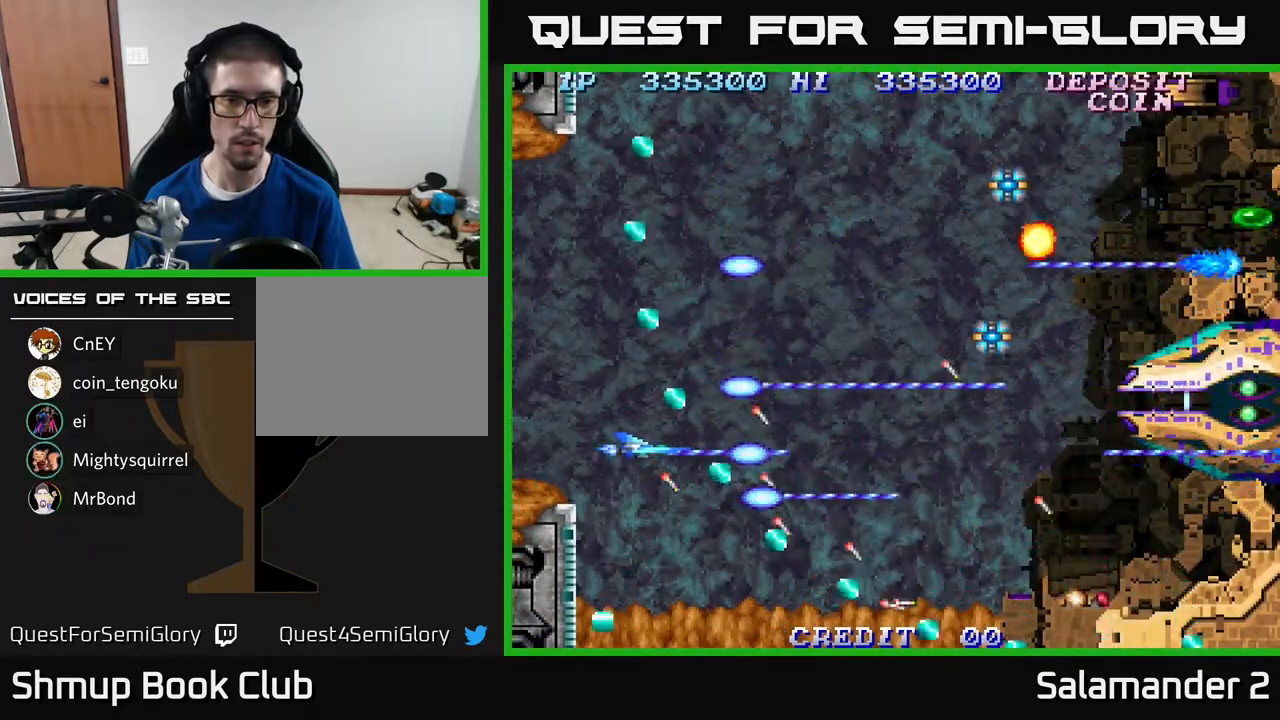
{"buttons": ["A", "DPAD_UP"], "right_stick": "center", "events": [[167, "DPAD_RIGHT", "down"], [283, "DPAD_RIGHT", "up"], [283, "DPAD_UP", "down"]]}
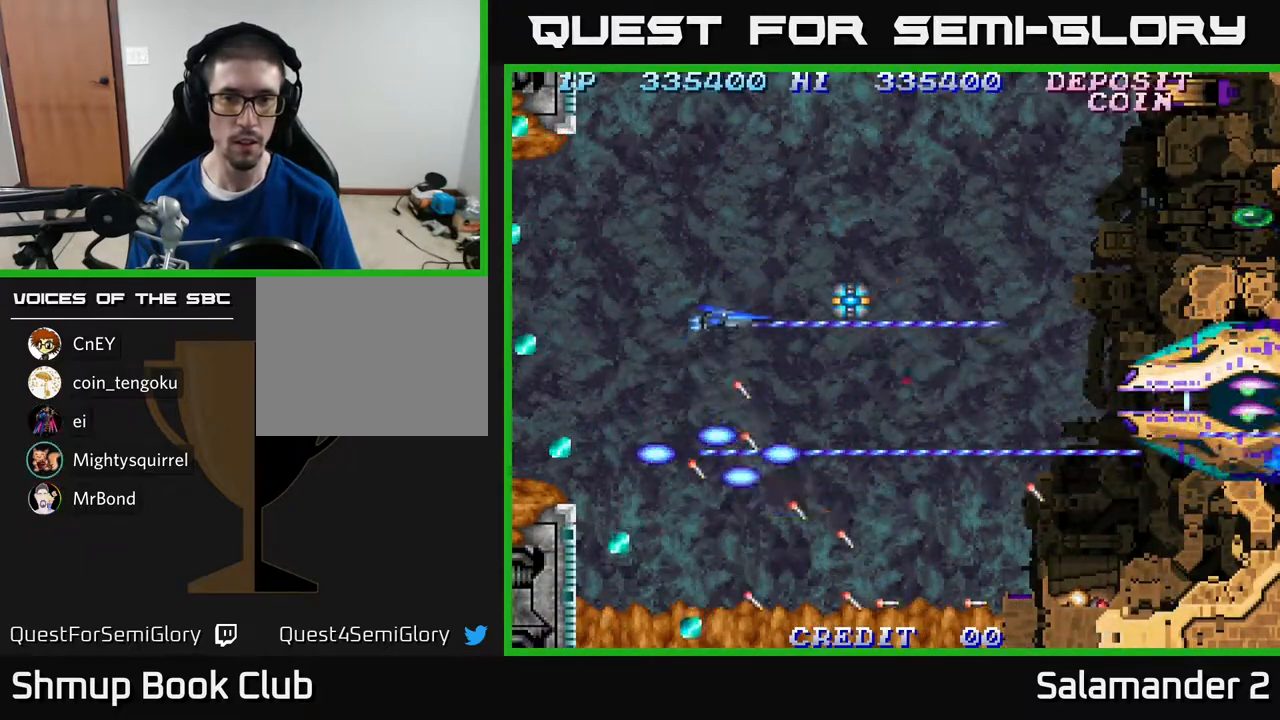
{"buttons": ["A", "DPAD_UP"], "right_stick": "center", "events": [[317, "DPAD_RIGHT", "down"], [317, "DPAD_UP", "up"], [367, "DPAD_UP", "down"], [400, "DPAD_RIGHT", "up"]]}
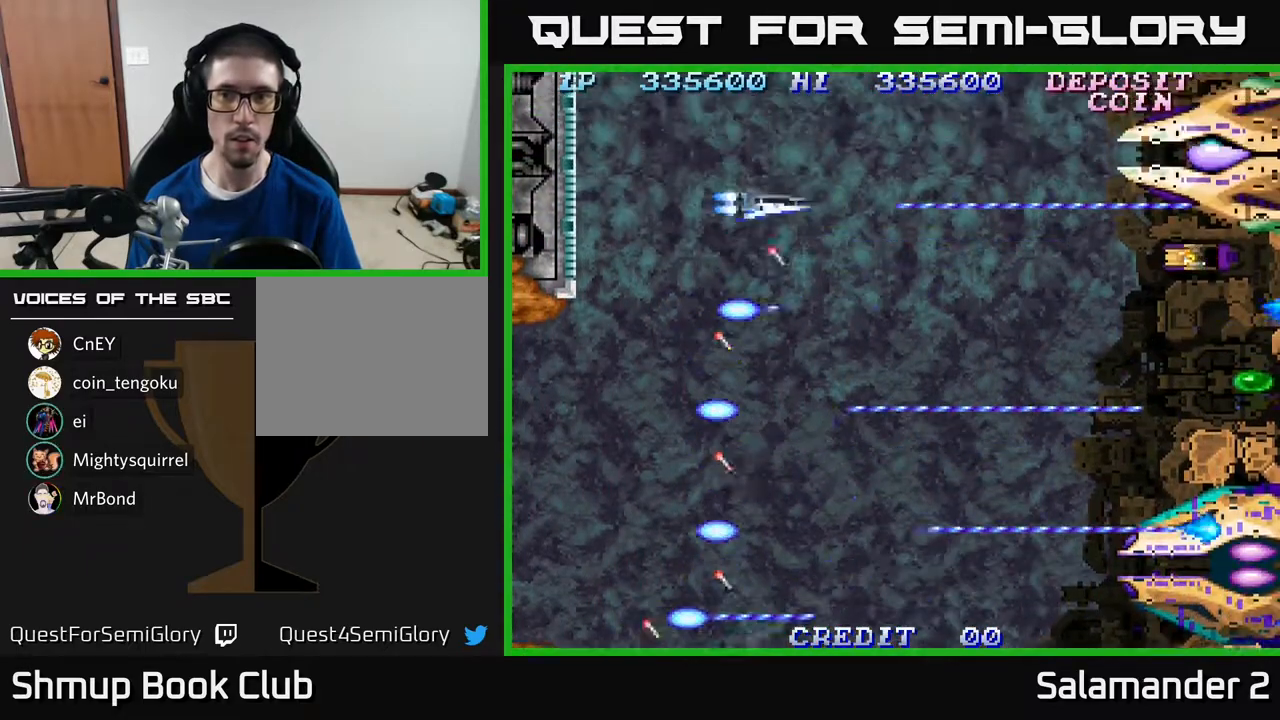
{"buttons": ["A"], "right_stick": "center", "events": [[33, "DPAD_UP", "up"], [250, "DPAD_UP", "down"], [450, "DPAD_UP", "up"]]}
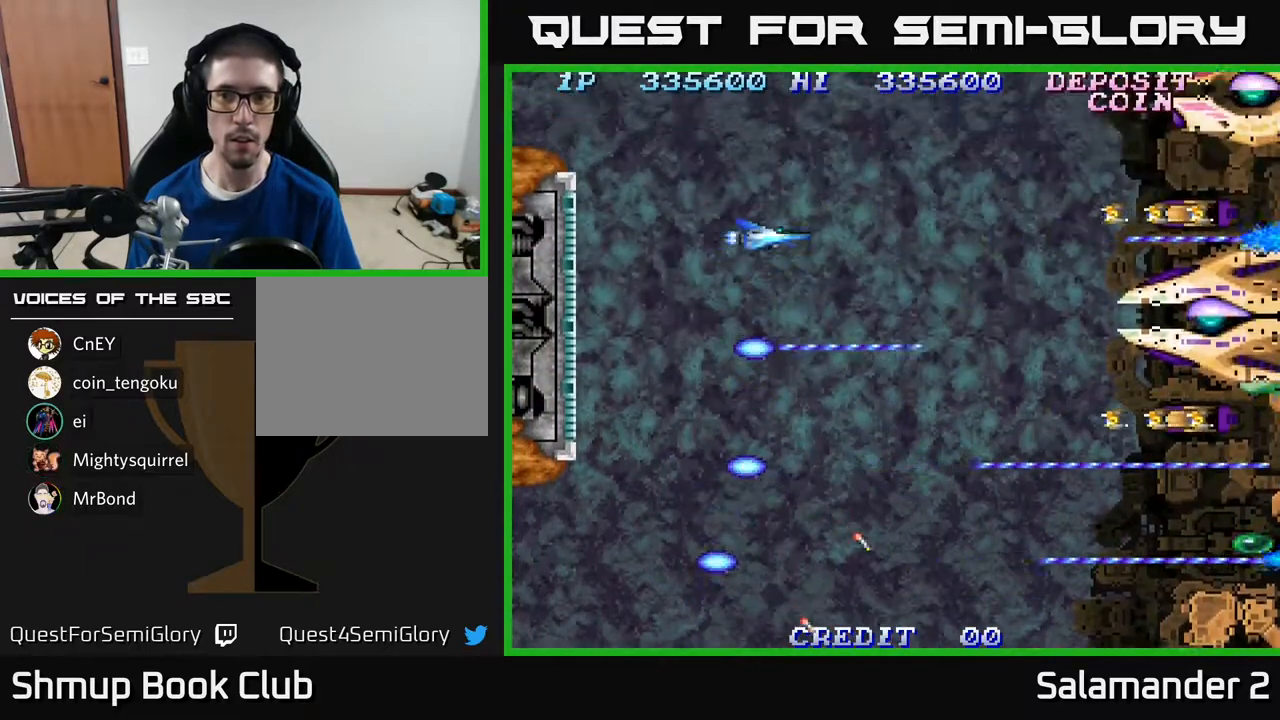
{"buttons": ["A"], "right_stick": "center", "events": [[183, "DPAD_UP", "down"], [217, "DPAD_UP", "up"]]}
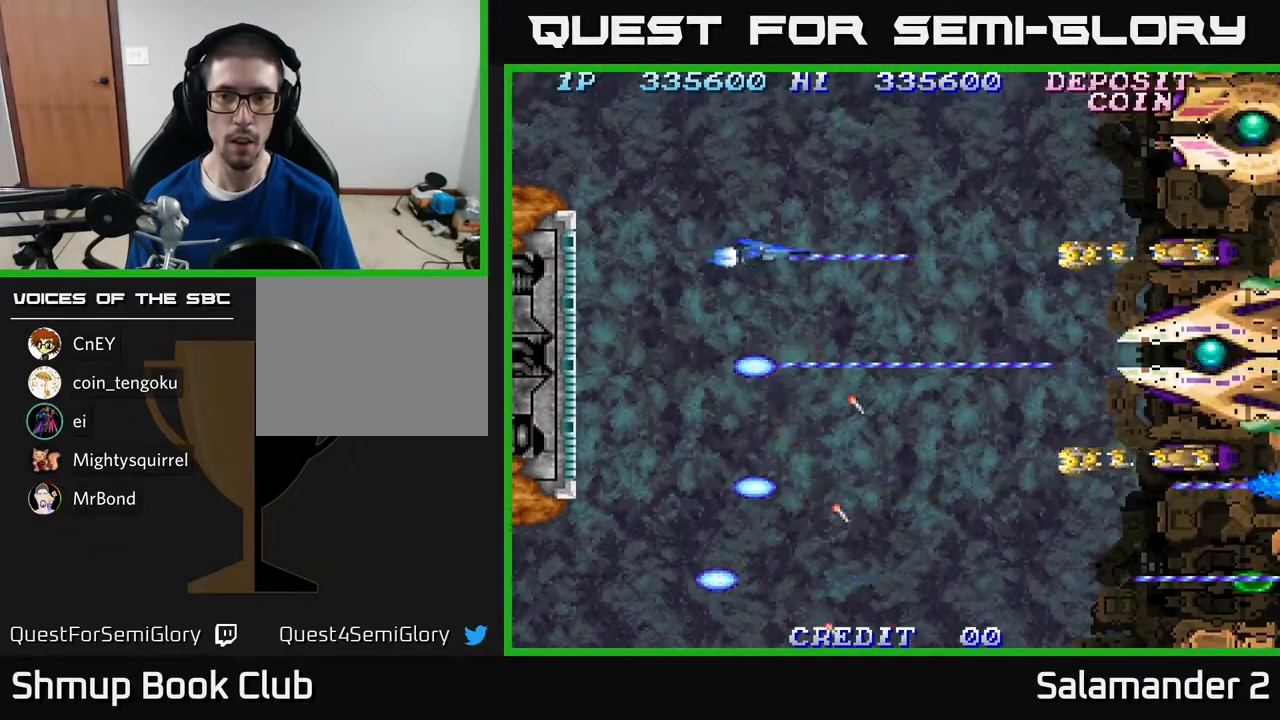
{"buttons": ["A"], "right_stick": "center", "events": []}
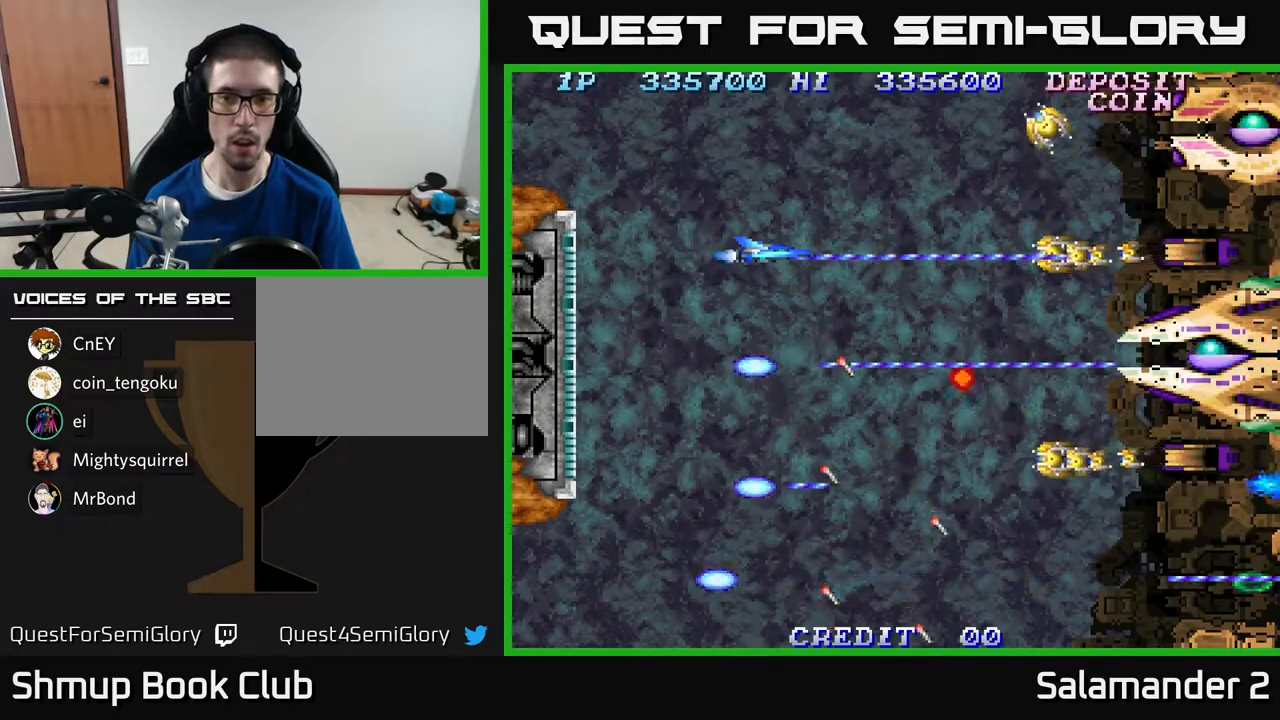
{"buttons": ["A", "DPAD_DOWN", "DPAD_LEFT"], "right_stick": "center", "events": [[483, "DPAD_LEFT", "down"], [500, "DPAD_DOWN", "down"]]}
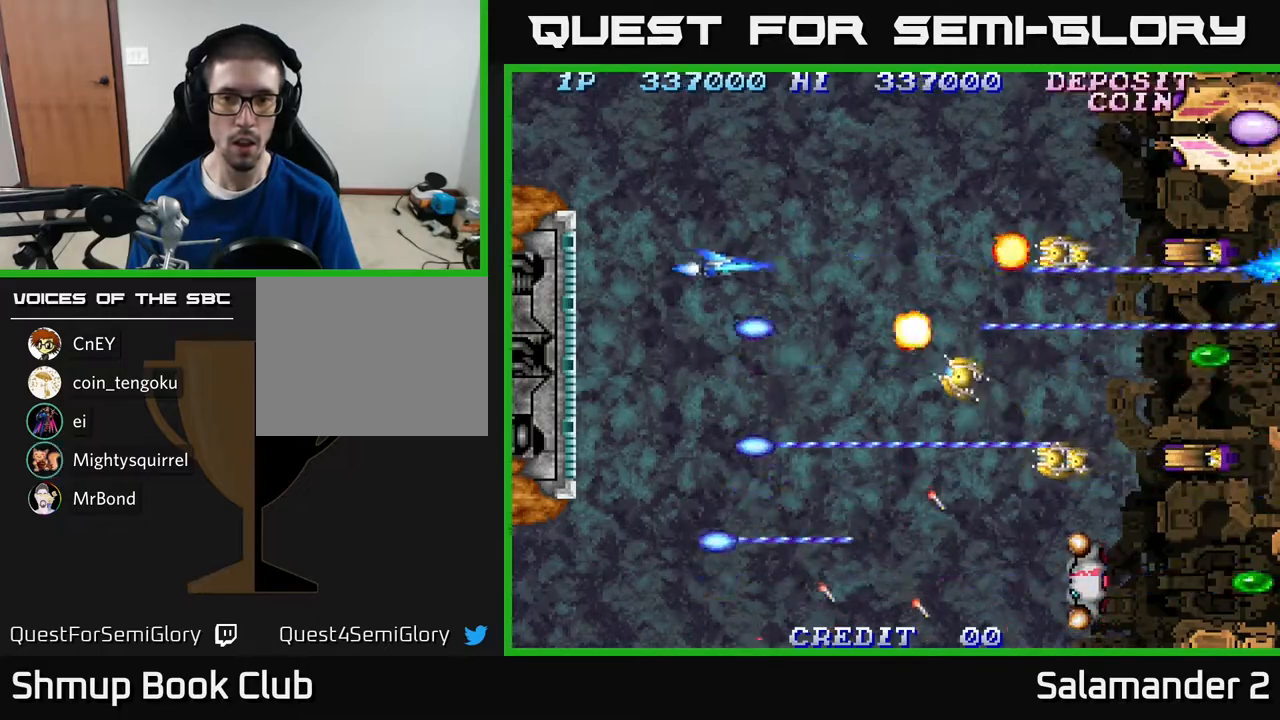
{"buttons": ["A", "DPAD_DOWN"], "right_stick": "center", "events": [[67, "DPAD_LEFT", "up"]]}
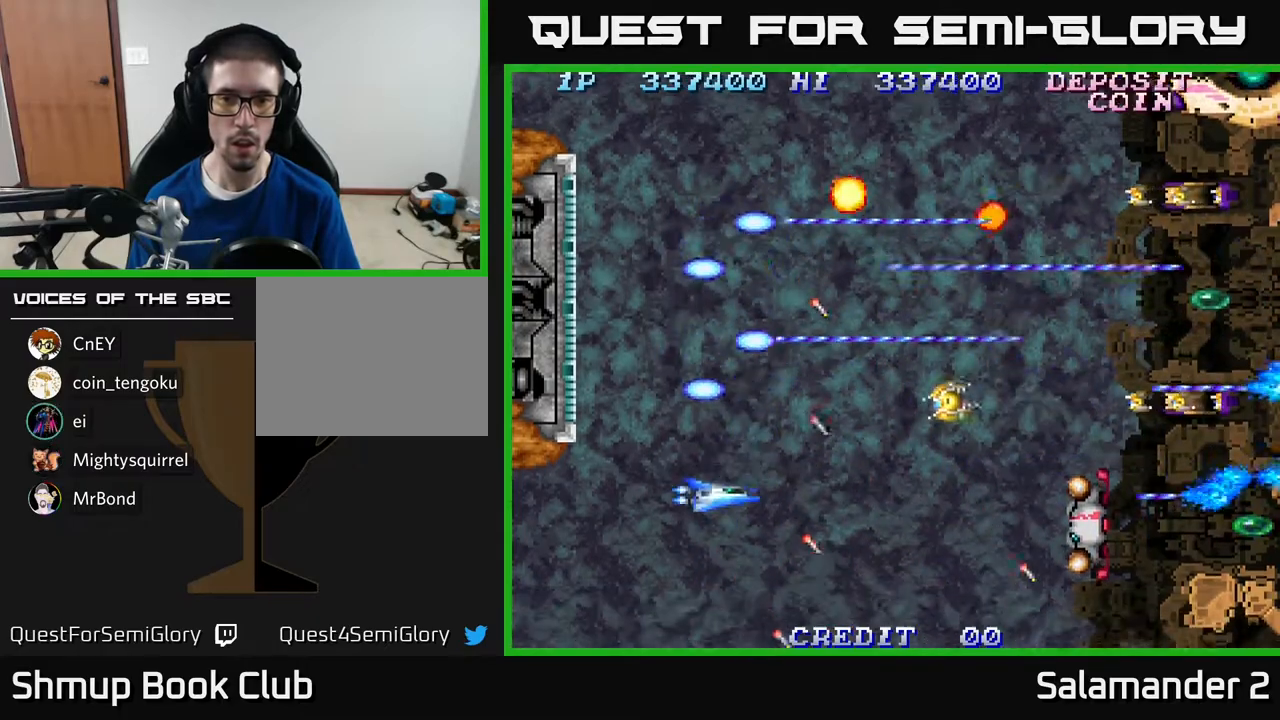
{"buttons": ["A"], "right_stick": "center", "events": [[33, "DPAD_DOWN", "up"], [183, "DPAD_DOWN", "down"], [250, "DPAD_DOWN", "up"], [367, "DPAD_DOWN", "down"], [450, "DPAD_DOWN", "up"]]}
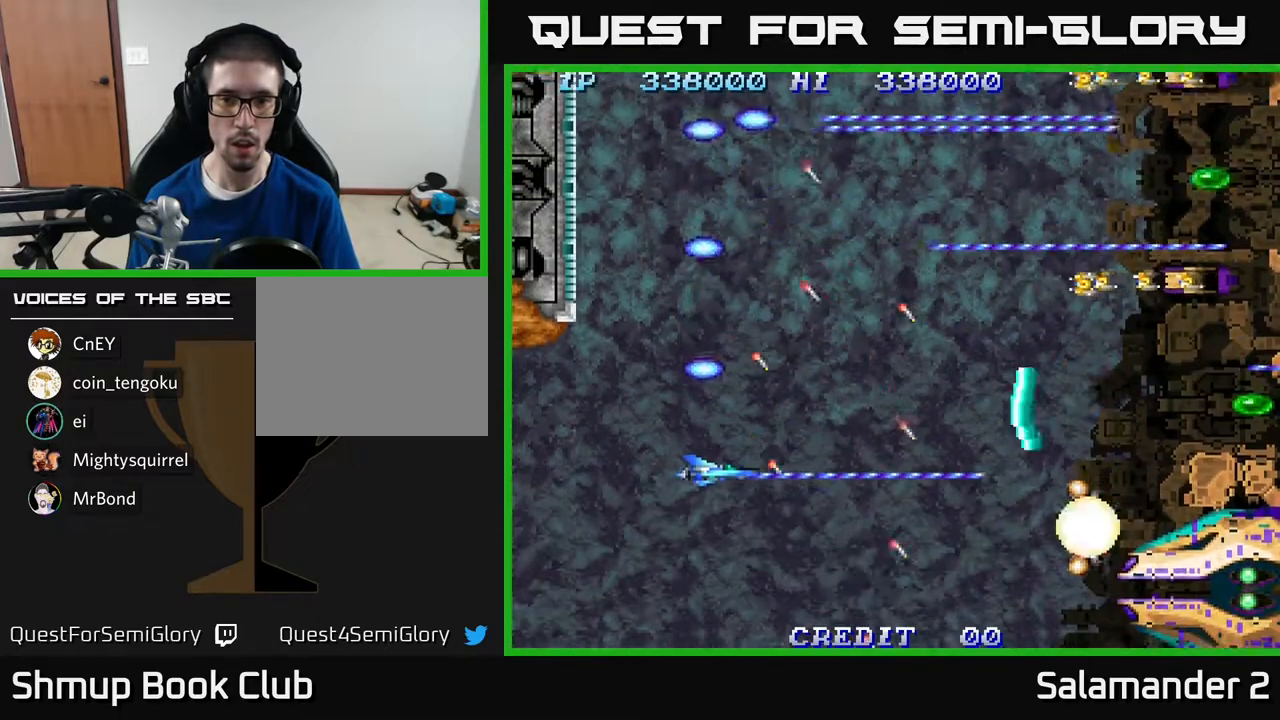
{"buttons": ["A"], "right_stick": "center", "events": [[117, "DPAD_DOWN", "down"], [217, "DPAD_DOWN", "up"], [333, "DPAD_DOWN", "down"], [467, "DPAD_DOWN", "up"]]}
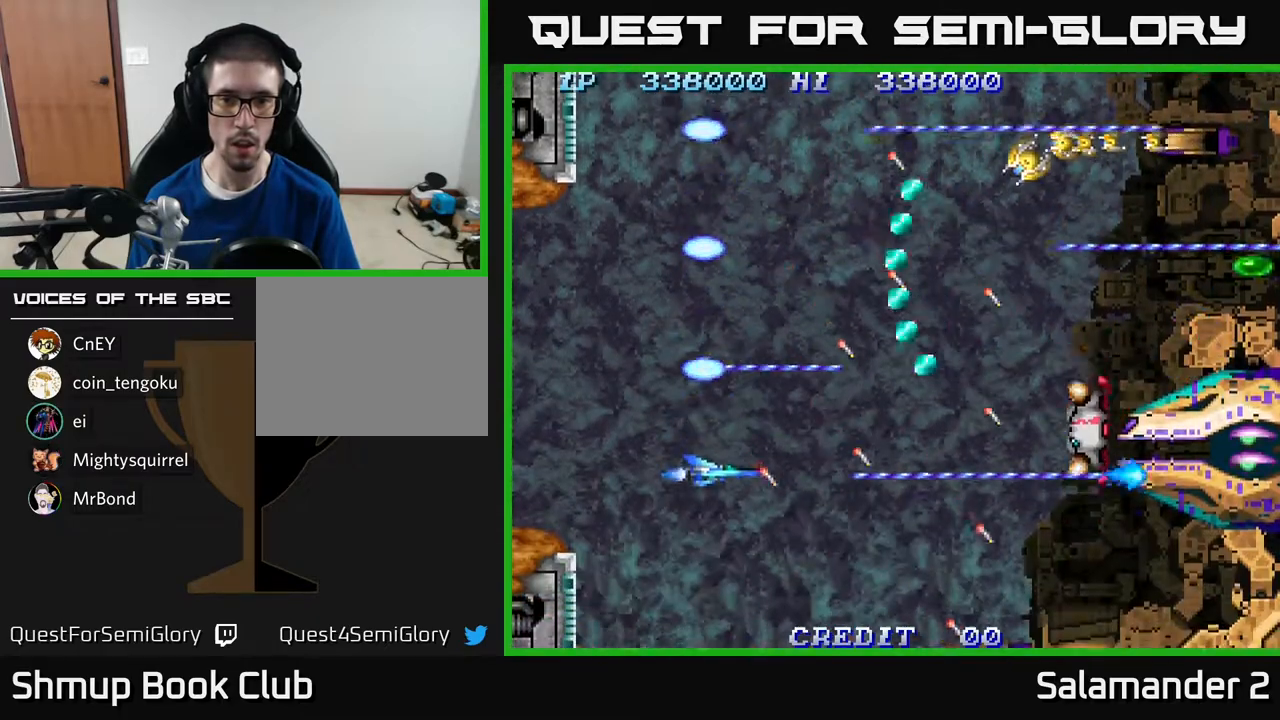
{"buttons": ["A", "DPAD_RIGHT"], "right_stick": "center", "events": [[67, "DPAD_DOWN", "down"], [117, "DPAD_RIGHT", "down"], [183, "DPAD_DOWN", "up"], [283, "DPAD_RIGHT", "up"], [400, "DPAD_RIGHT", "down"]]}
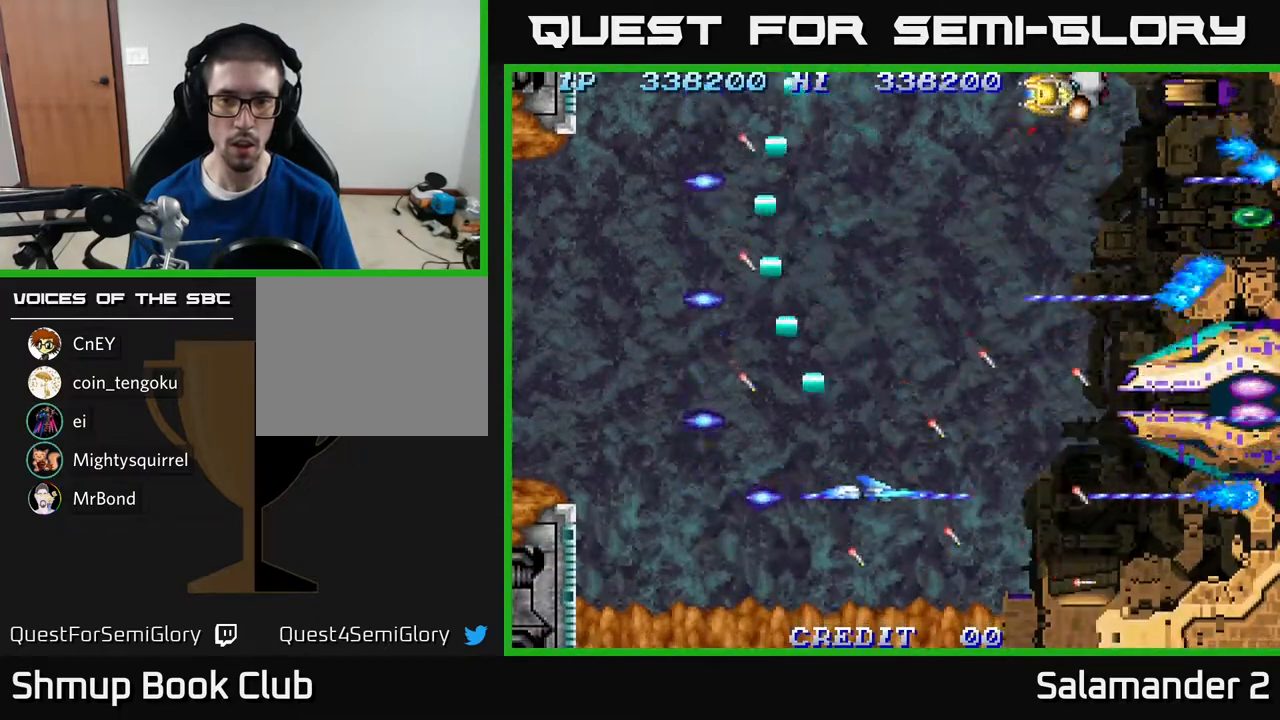
{"buttons": ["A", "DPAD_UP", "DPAD_LEFT"], "right_stick": "center", "events": [[50, "DPAD_RIGHT", "up"], [217, "DPAD_UP", "down"], [383, "DPAD_LEFT", "down"], [417, "DPAD_UP", "up"], [483, "DPAD_UP", "down"]]}
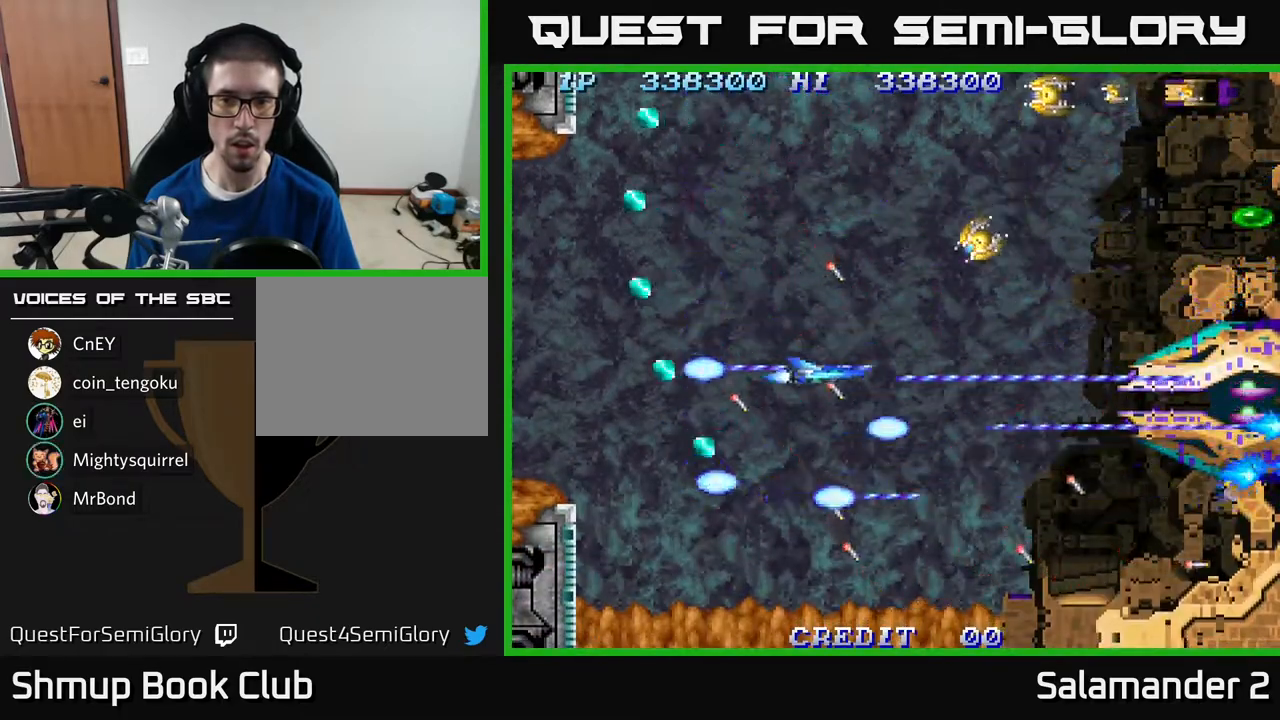
{"buttons": ["A", "DPAD_LEFT"], "right_stick": "center", "events": [[17, "DPAD_UP", "up"], [33, "DPAD_LEFT", "up"], [233, "DPAD_LEFT", "down"], [367, "DPAD_LEFT", "up"], [483, "DPAD_LEFT", "down"]]}
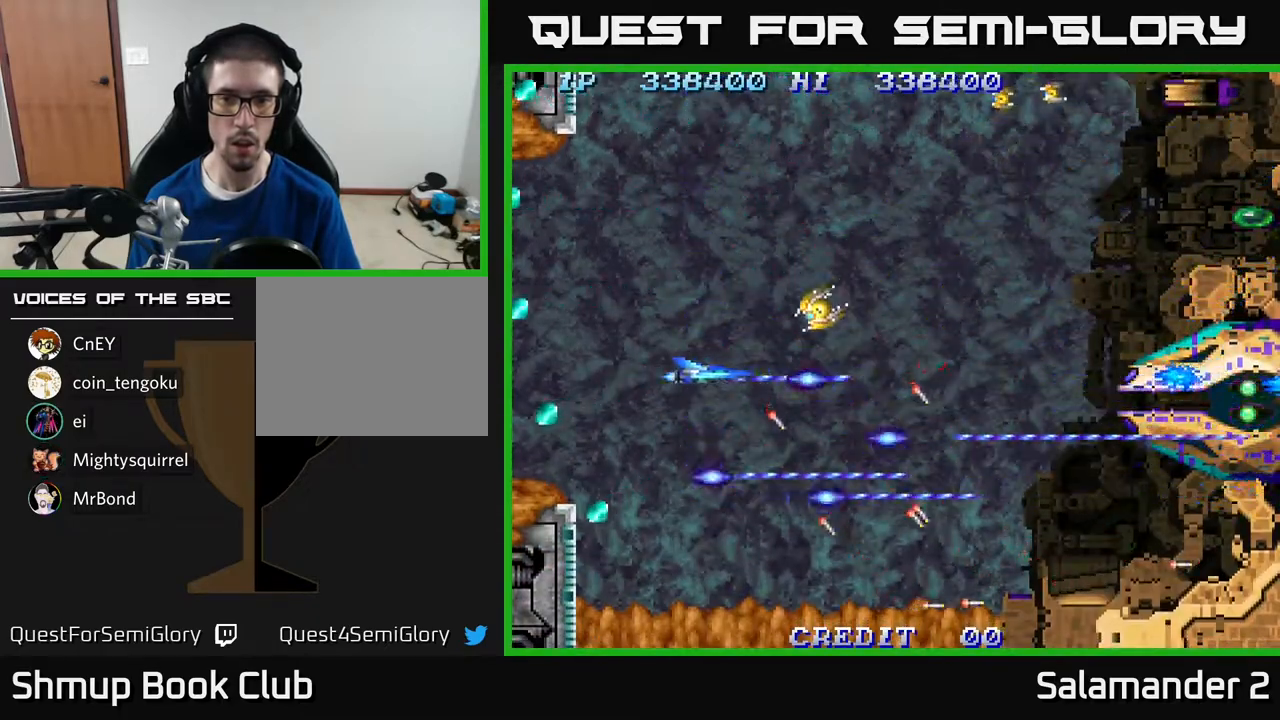
{"buttons": ["A", "DPAD_LEFT"], "right_stick": "center", "events": [[83, "DPAD_UP", "down"], [150, "DPAD_LEFT", "up"], [233, "DPAD_UP", "up"], [400, "DPAD_DOWN", "down"], [483, "DPAD_DOWN", "up"], [500, "DPAD_LEFT", "down"]]}
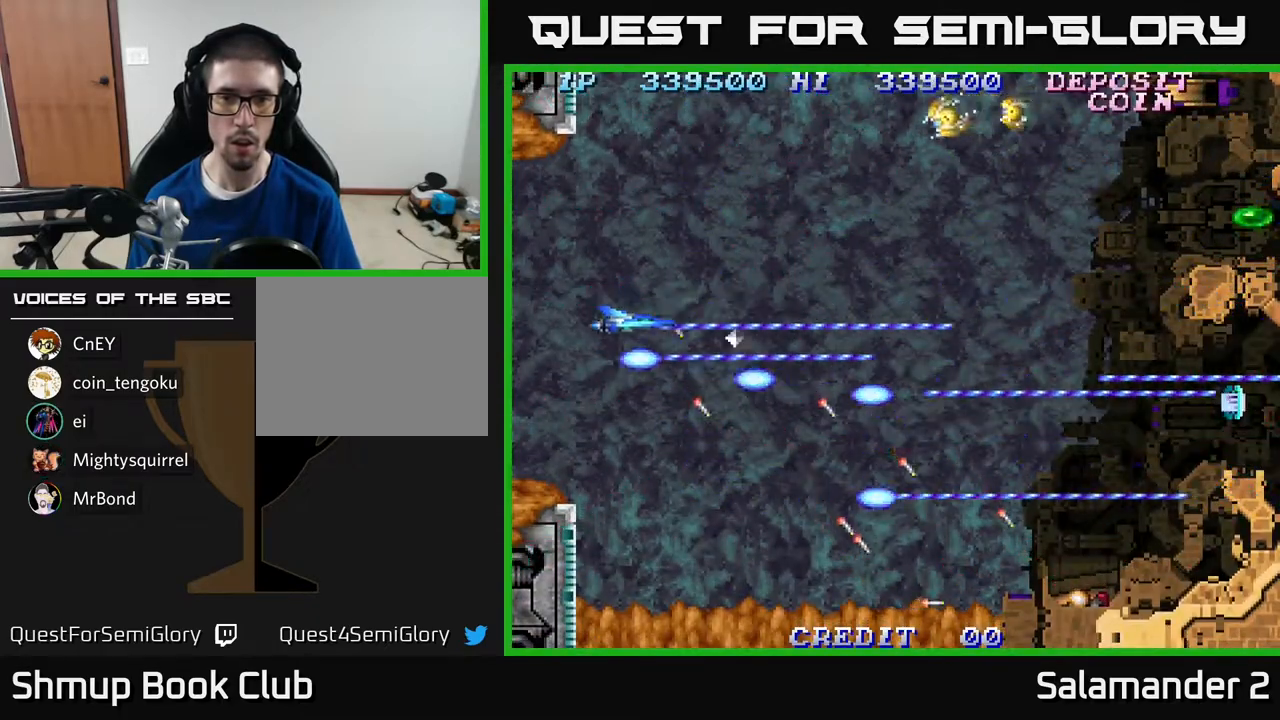
{"buttons": ["A"], "right_stick": "center", "events": [[50, "DPAD_UP", "down"], [83, "DPAD_LEFT", "up"], [150, "DPAD_RIGHT", "down"], [183, "DPAD_UP", "up"], [233, "DPAD_UP", "down"], [250, "DPAD_RIGHT", "up"], [433, "DPAD_UP", "up"]]}
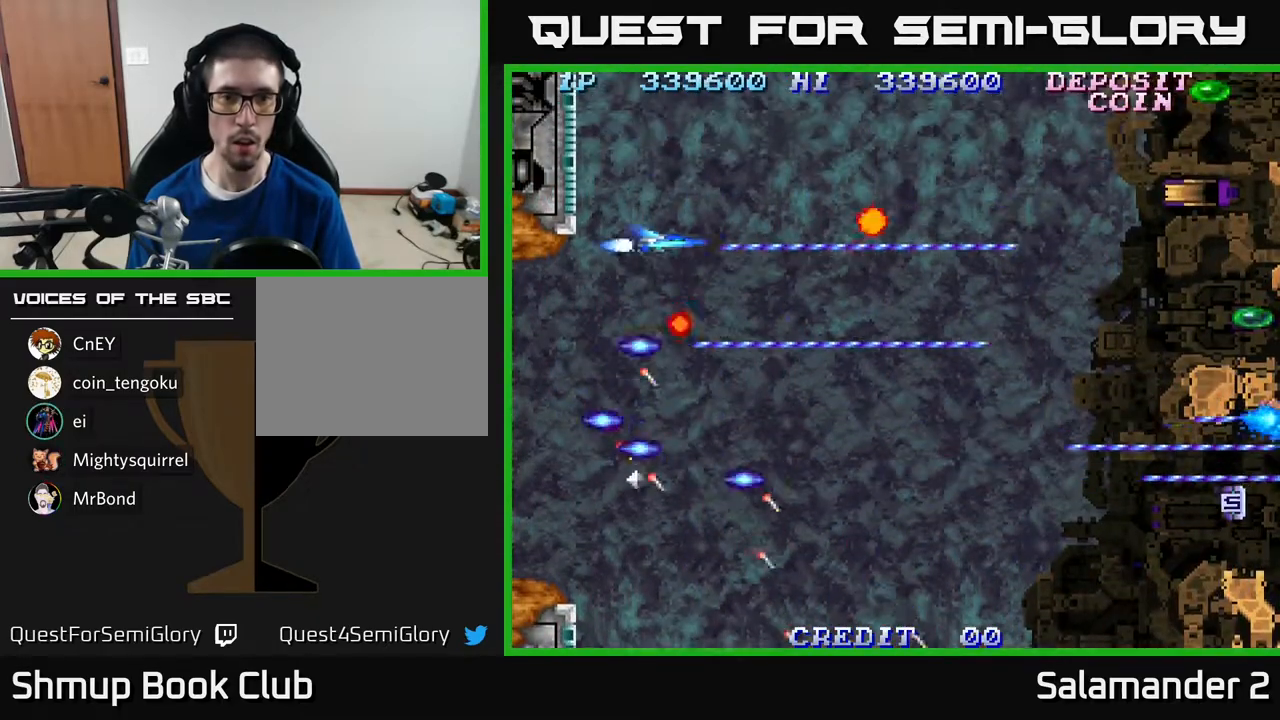
{"buttons": ["A", "DPAD_DOWN", "DPAD_RIGHT"], "right_stick": "center", "events": [[17, "DPAD_RIGHT", "down"], [50, "DPAD_UP", "down"], [67, "DPAD_RIGHT", "up"], [317, "DPAD_RIGHT", "down"], [317, "DPAD_UP", "up"], [383, "DPAD_DOWN", "down"]]}
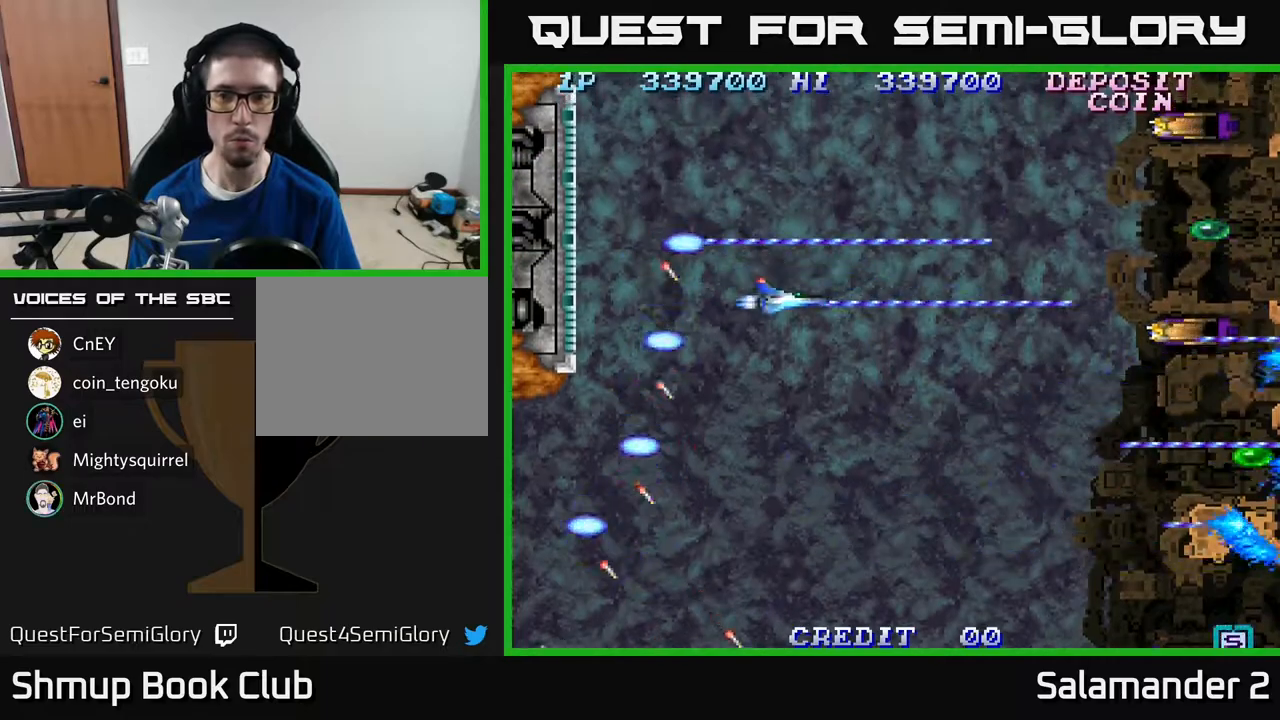
{"buttons": ["A", "DPAD_UP"], "right_stick": "center", "events": [[117, "DPAD_DOWN", "up"], [183, "DPAD_RIGHT", "up"], [183, "DPAD_UP", "down"]]}
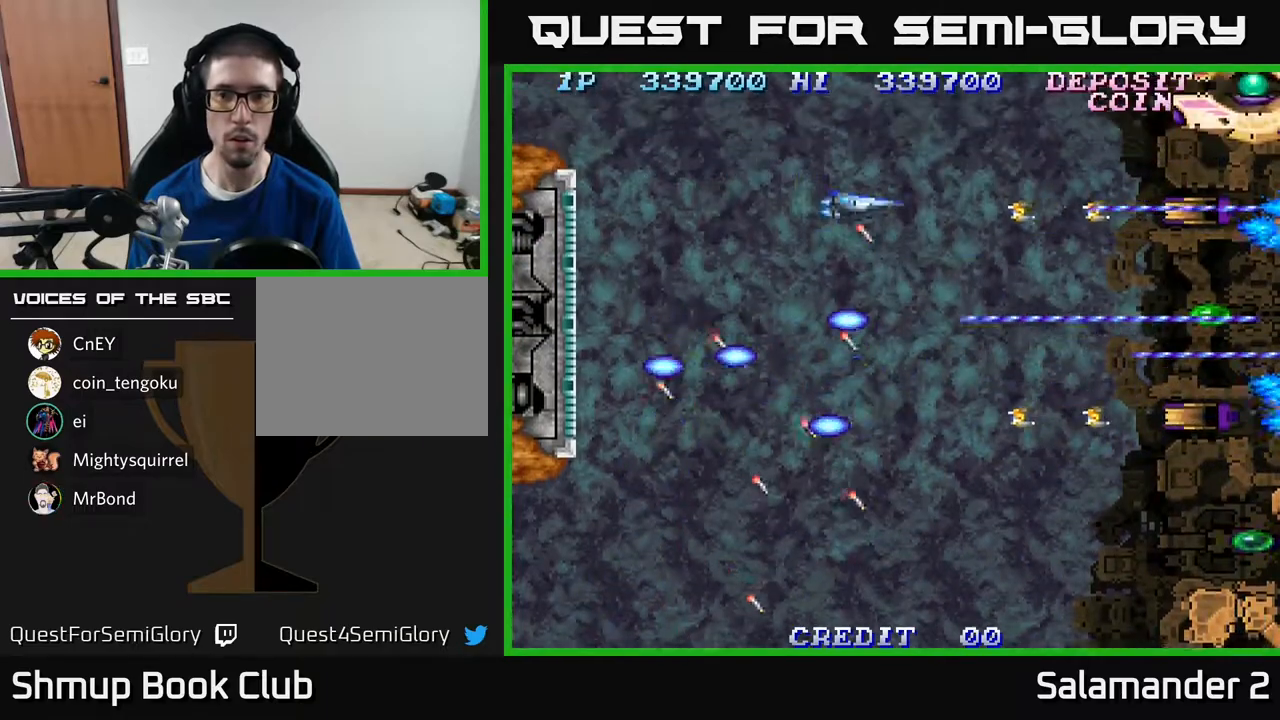
{"buttons": ["A", "DPAD_LEFT"], "right_stick": "center", "events": [[50, "DPAD_UP", "up"], [383, "DPAD_LEFT", "down"]]}
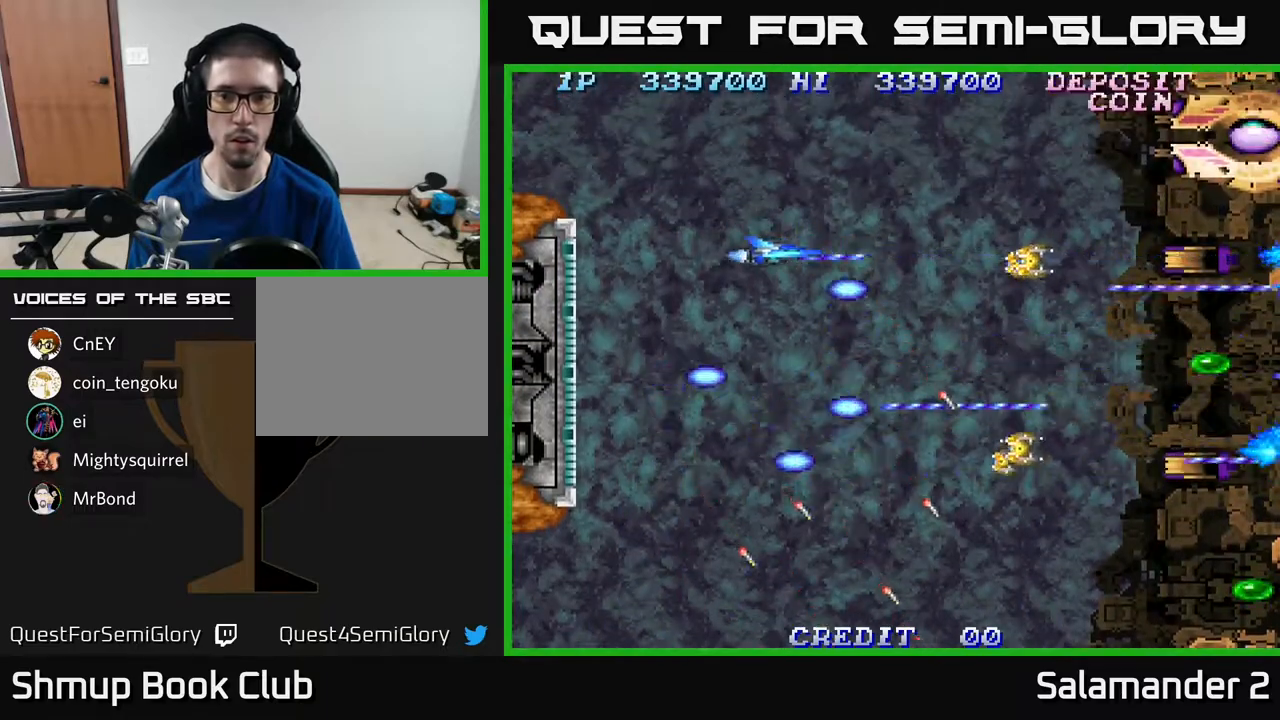
{"buttons": ["A", "DPAD_UP"], "right_stick": "center", "events": [[33, "DPAD_LEFT", "up"], [233, "DPAD_LEFT", "down"], [317, "DPAD_LEFT", "up"], [483, "DPAD_UP", "down"]]}
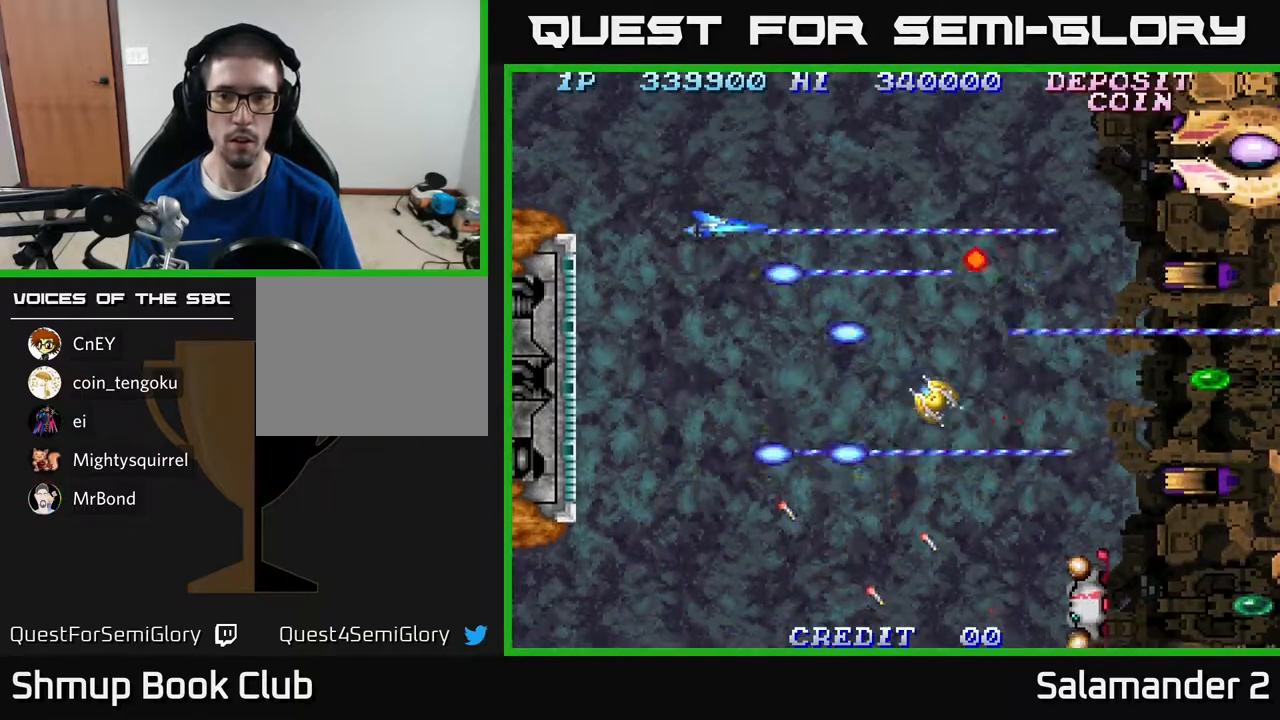
{"buttons": ["A", "DPAD_RIGHT"], "right_stick": "center", "events": [[100, "DPAD_RIGHT", "down"], [117, "DPAD_UP", "up"], [217, "DPAD_UP", "down"], [250, "DPAD_RIGHT", "up"], [317, "DPAD_UP", "up"], [500, "DPAD_RIGHT", "down"]]}
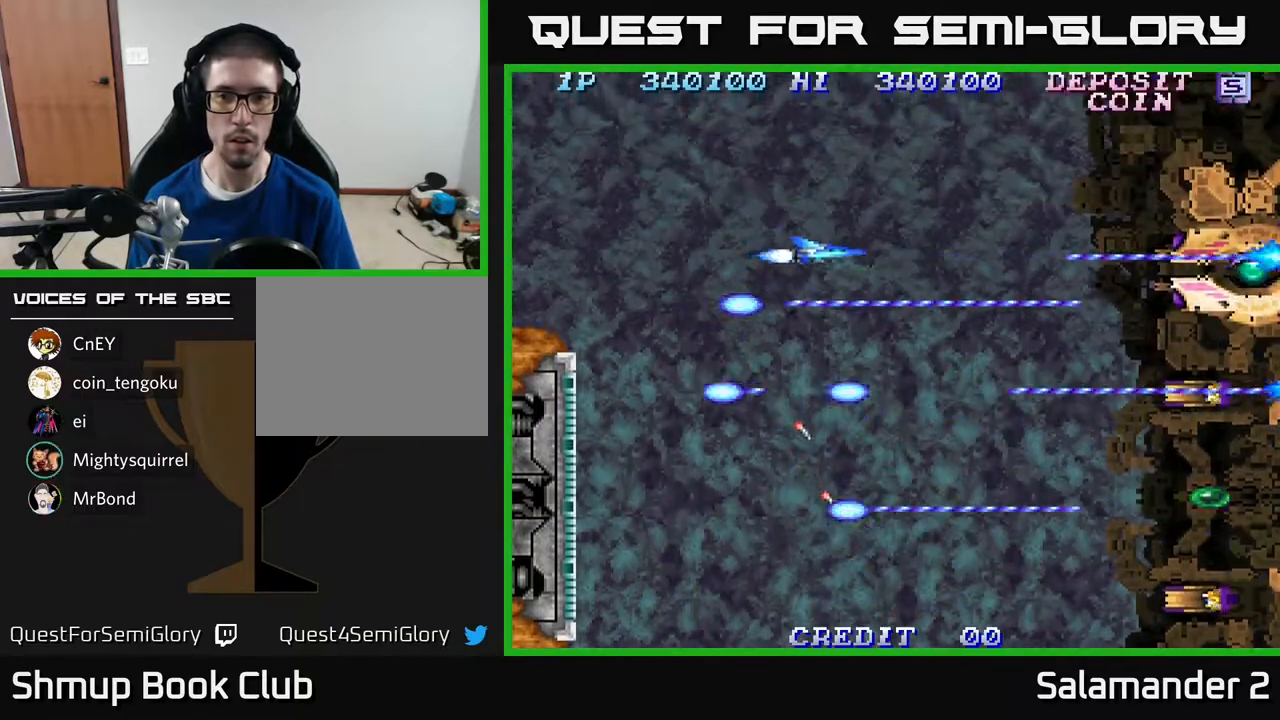
{"buttons": ["A"], "right_stick": "center", "events": [[283, "DPAD_RIGHT", "up"]]}
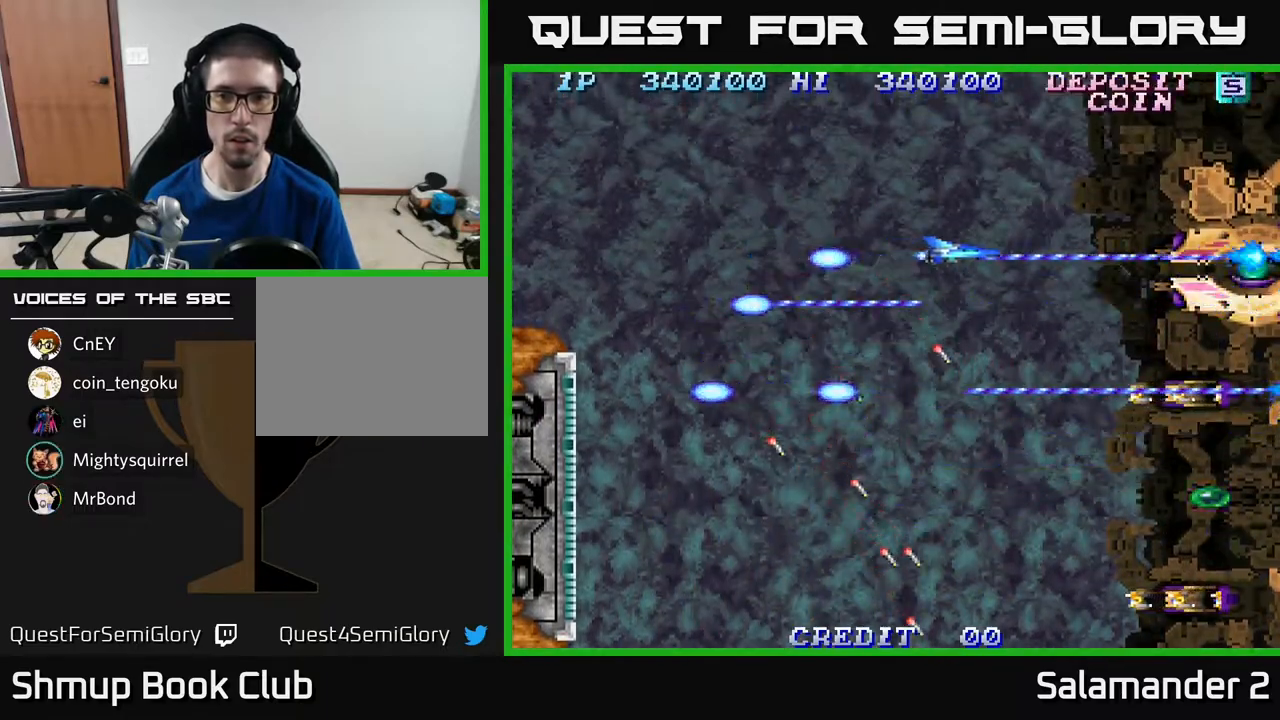
{"buttons": ["A", "DPAD_DOWN"], "right_stick": "center", "events": [[100, "DPAD_DOWN", "down"], [117, "DPAD_DOWN", "up"], [117, "DPAD_LEFT", "down"], [350, "DPAD_LEFT", "up"], [383, "DPAD_DOWN", "down"]]}
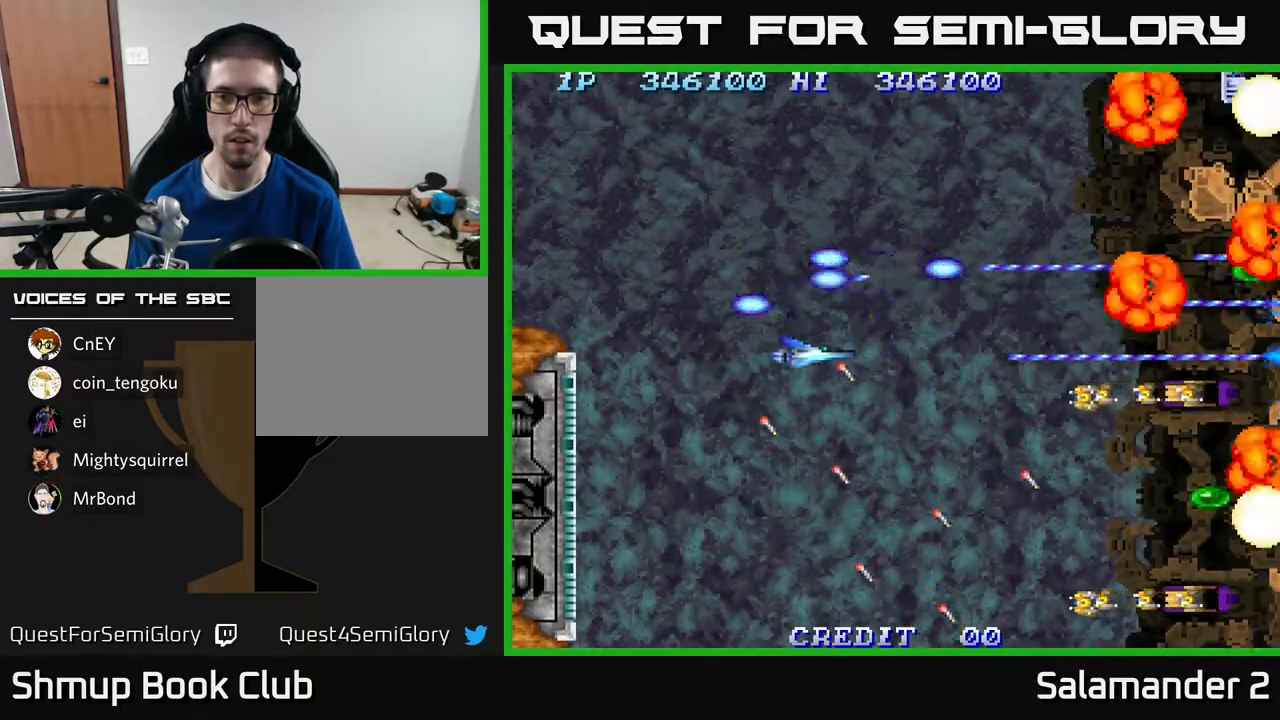
{"buttons": ["A"], "right_stick": "center", "events": [[500, "DPAD_DOWN", "up"]]}
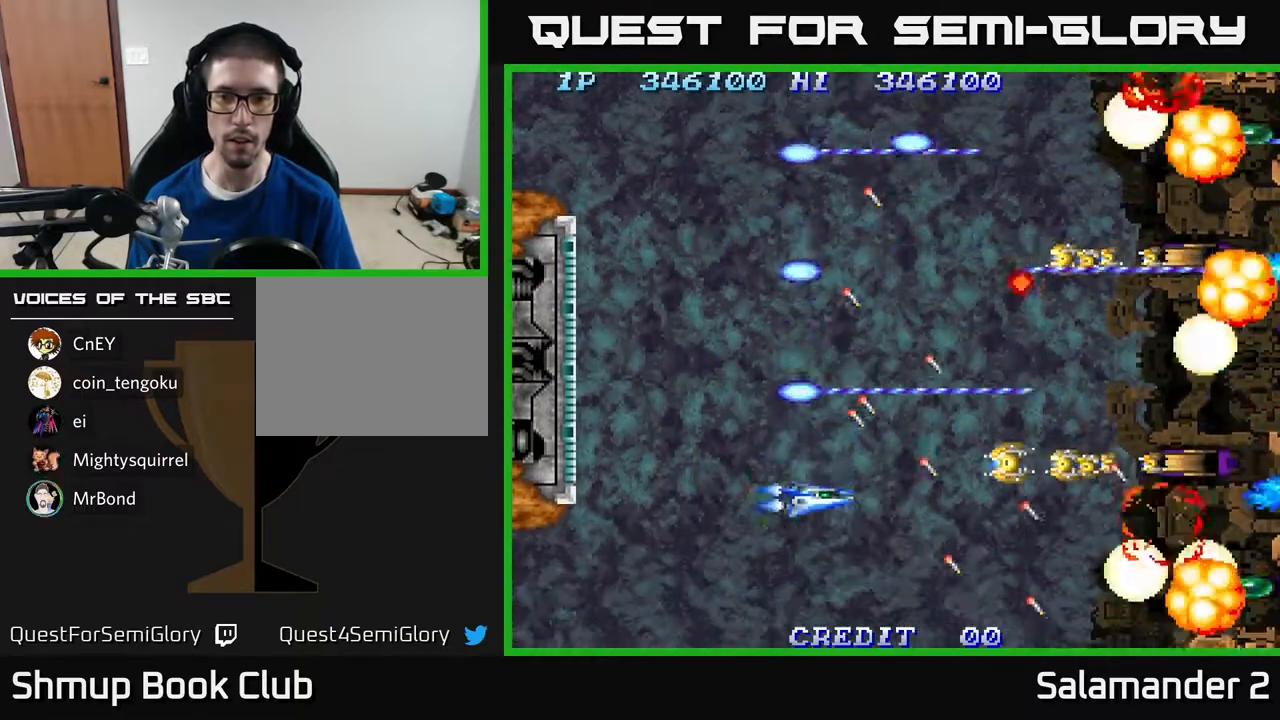
{"buttons": ["A", "DPAD_UP"], "right_stick": "center", "events": [[33, "DPAD_UP", "down"], [117, "DPAD_LEFT", "down"], [317, "DPAD_LEFT", "up"]]}
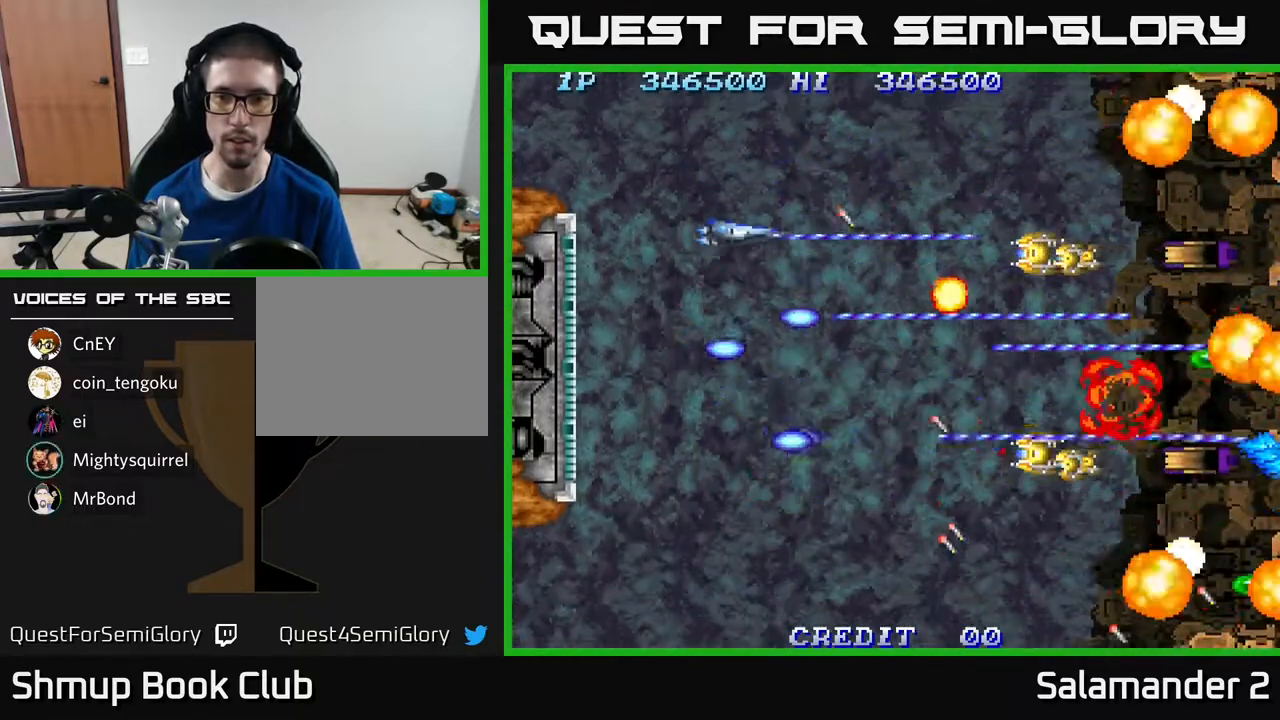
{"buttons": ["A", "DPAD_RIGHT"], "right_stick": "center", "events": [[67, "DPAD_RIGHT", "down"], [367, "DPAD_UP", "up"]]}